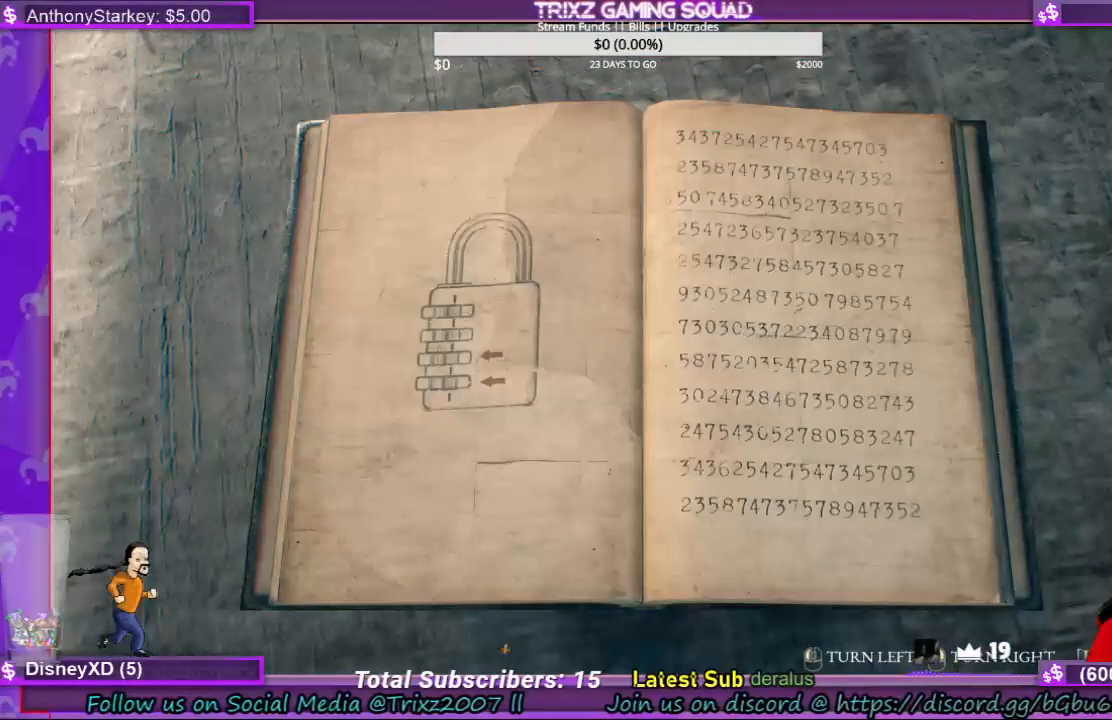
Gameplay with keyboard and mouse; each line is a JSON object with the keys and mouse buttons held at the frame after it. "events" lists presses ("down") and releases ("up") of "a", "ctrl", "d", "e", "f", "q", "r", "s", "shift", "space", "tab", "w", "mouse_left", "mouse_wheel", "mouse_right", "mouse_mb4" and "mouse_mb5" between this image and that frame as [ms after this image, input, new state], when the widget could be followed in between. "mouse_left", "mouse_wheel", "mouse_right", "mouse_mb4", "mouse_mb5" = the "left", "wheel", "right", "mb4", "mb5" buttons of the "mouse" list. No other keys are recorded. "wheel" means that the mouse wheel is clicked or scrolled. Mouse movement is not recorded.
{"keys": [], "mouse": [], "events": []}
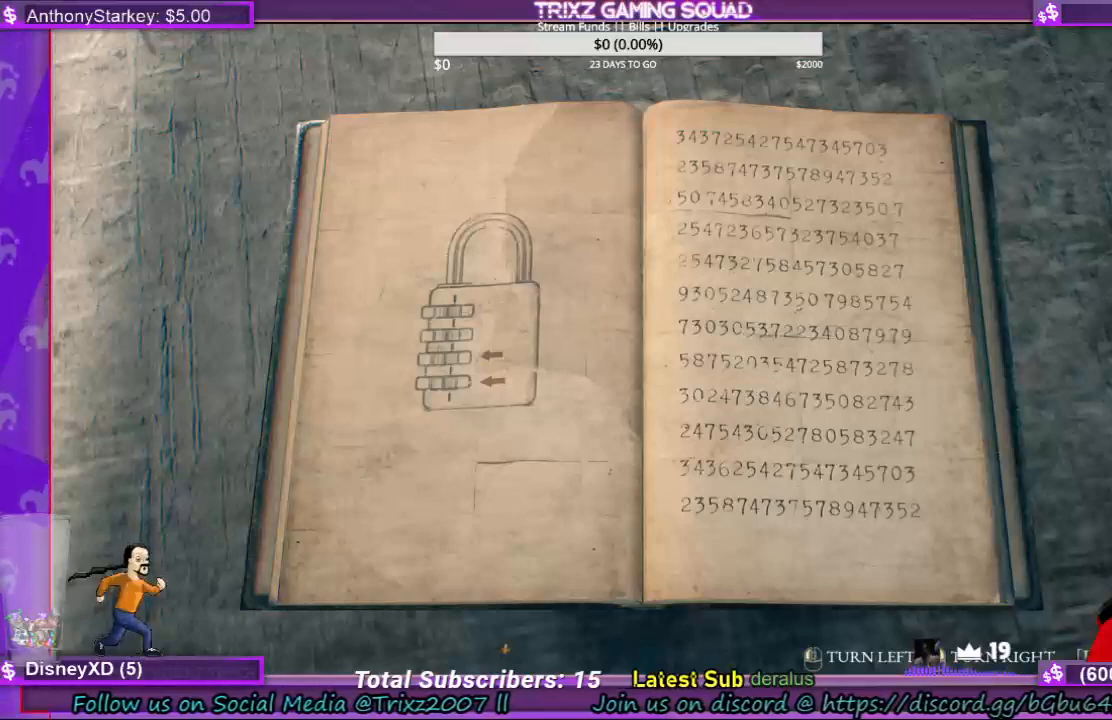
{"keys": [], "mouse": [], "events": [[233, "mouse_left", "down"], [400, "mouse_left", "up"]]}
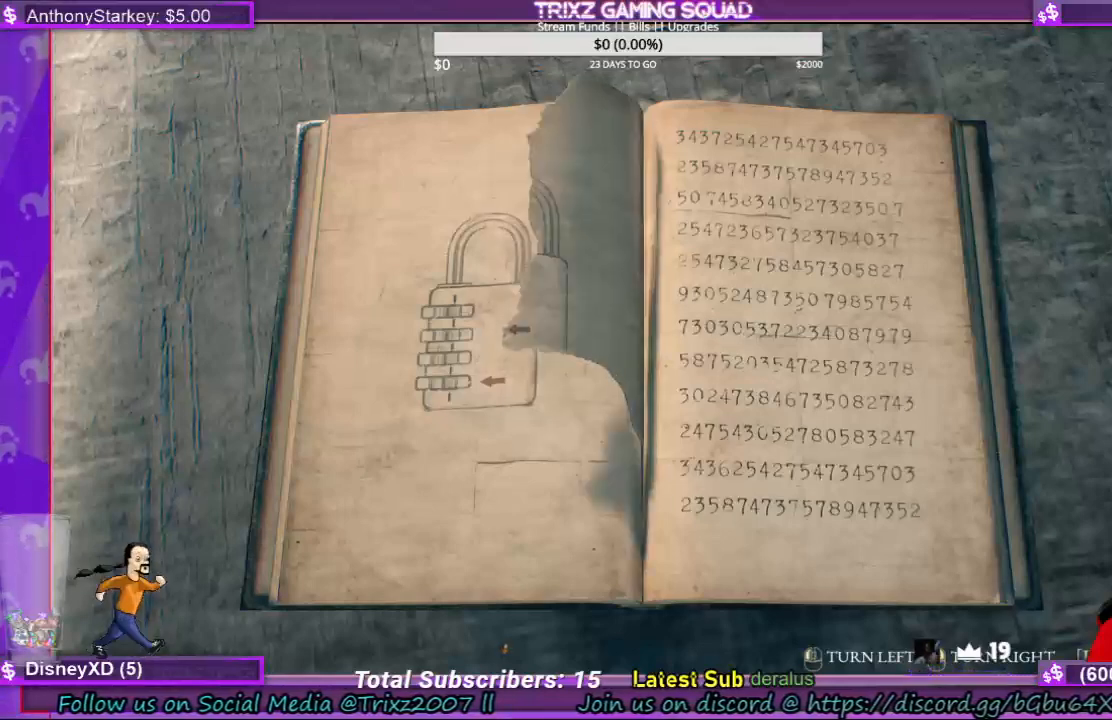
{"keys": [], "mouse": [], "events": []}
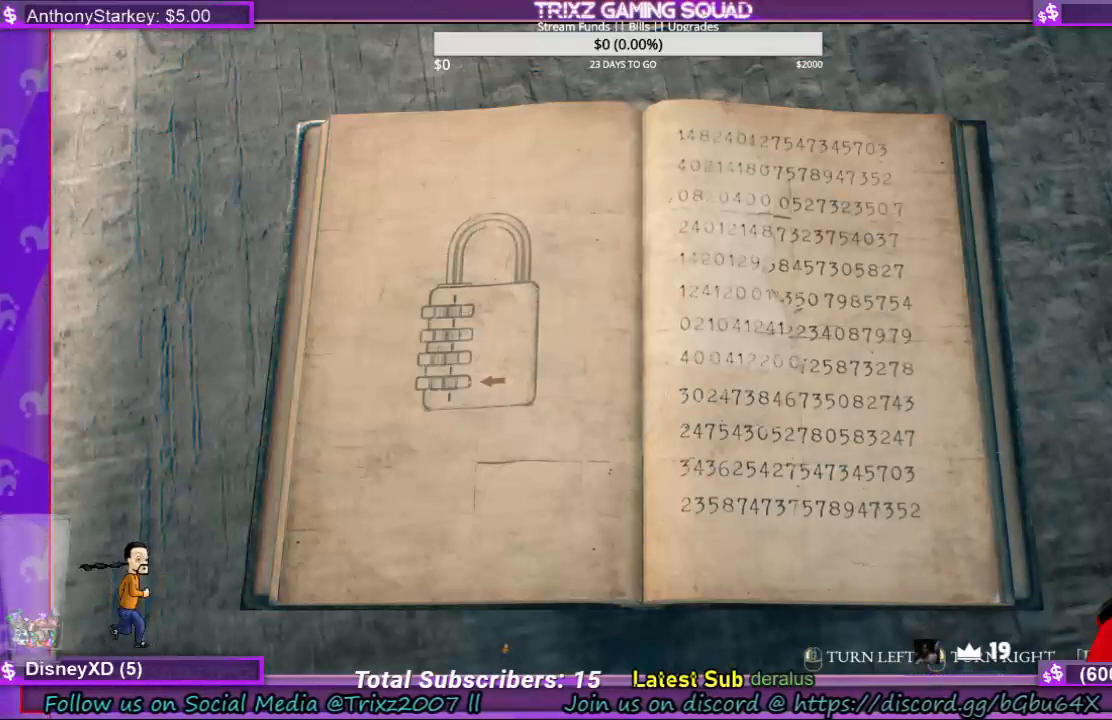
{"keys": [], "mouse": [], "events": [[33, "mouse_right", "down"], [200, "mouse_right", "up"]]}
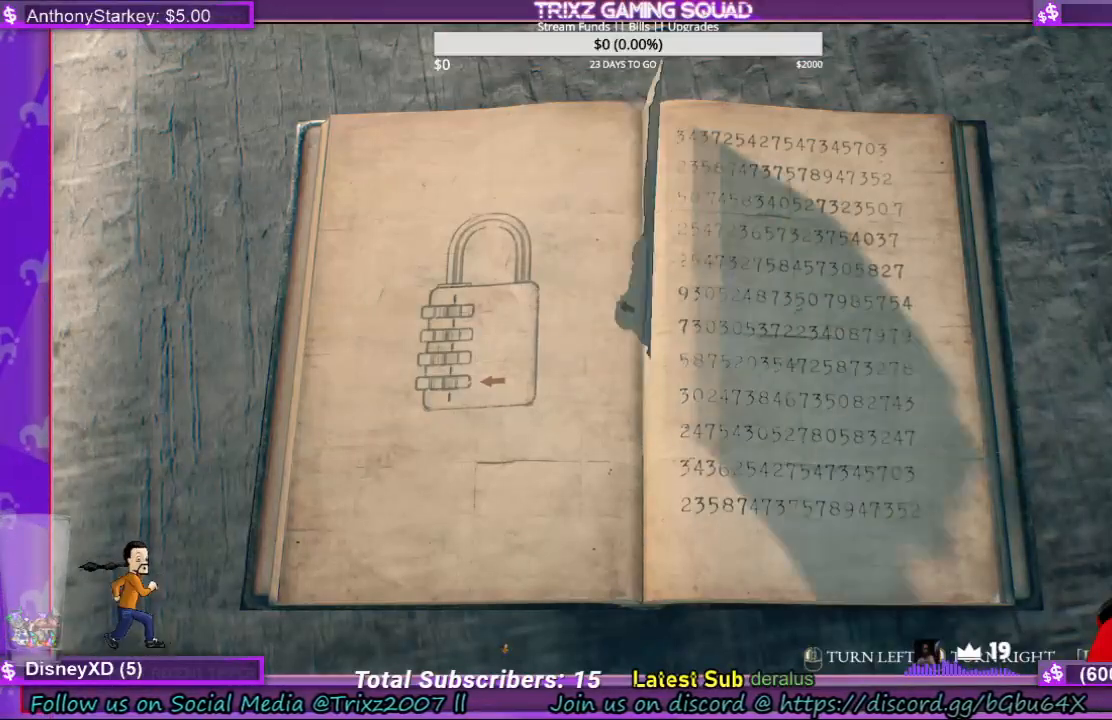
{"keys": [], "mouse": ["right"], "events": [[467, "mouse_right", "down"]]}
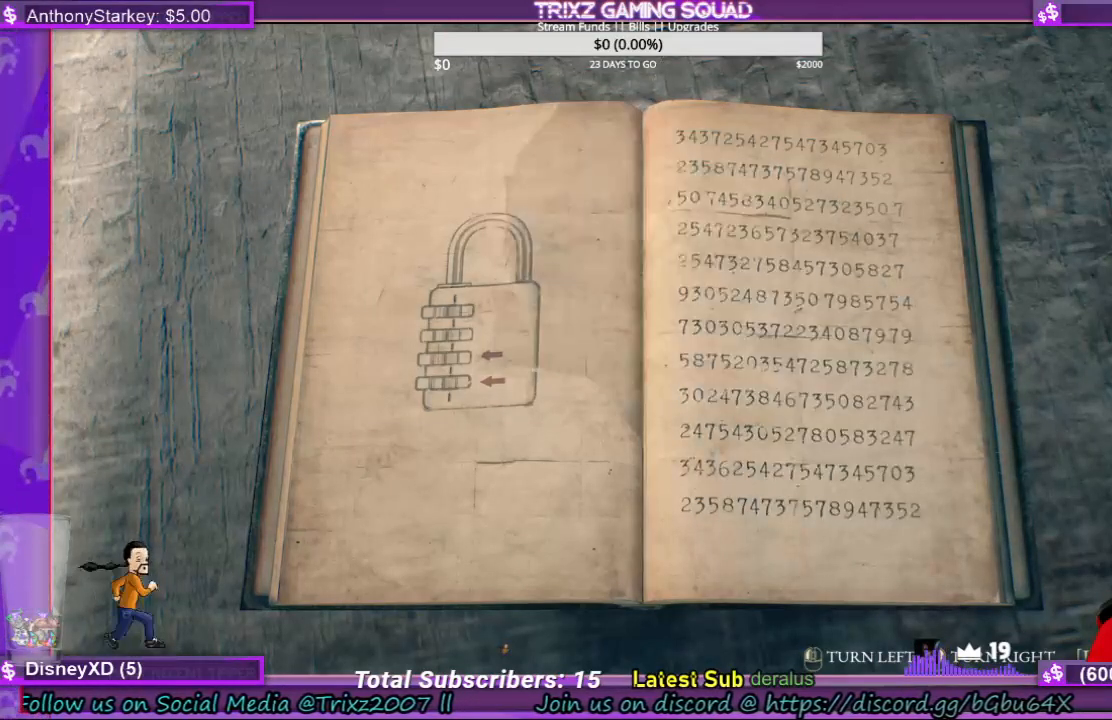
{"keys": [], "mouse": [], "events": [[67, "mouse_right", "up"], [167, "mouse_right", "down"], [200, "mouse_right", "up"], [333, "mouse_right", "down"], [433, "mouse_right", "up"]]}
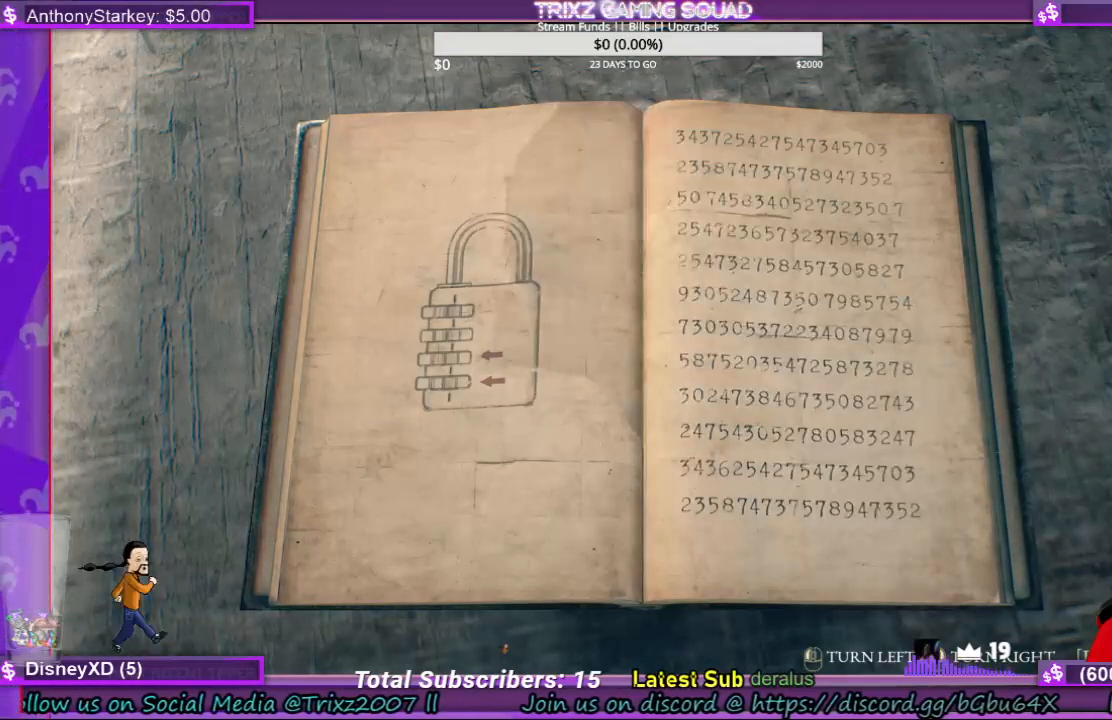
{"keys": [], "mouse": [], "events": [[33, "mouse_right", "down"], [233, "mouse_right", "up"]]}
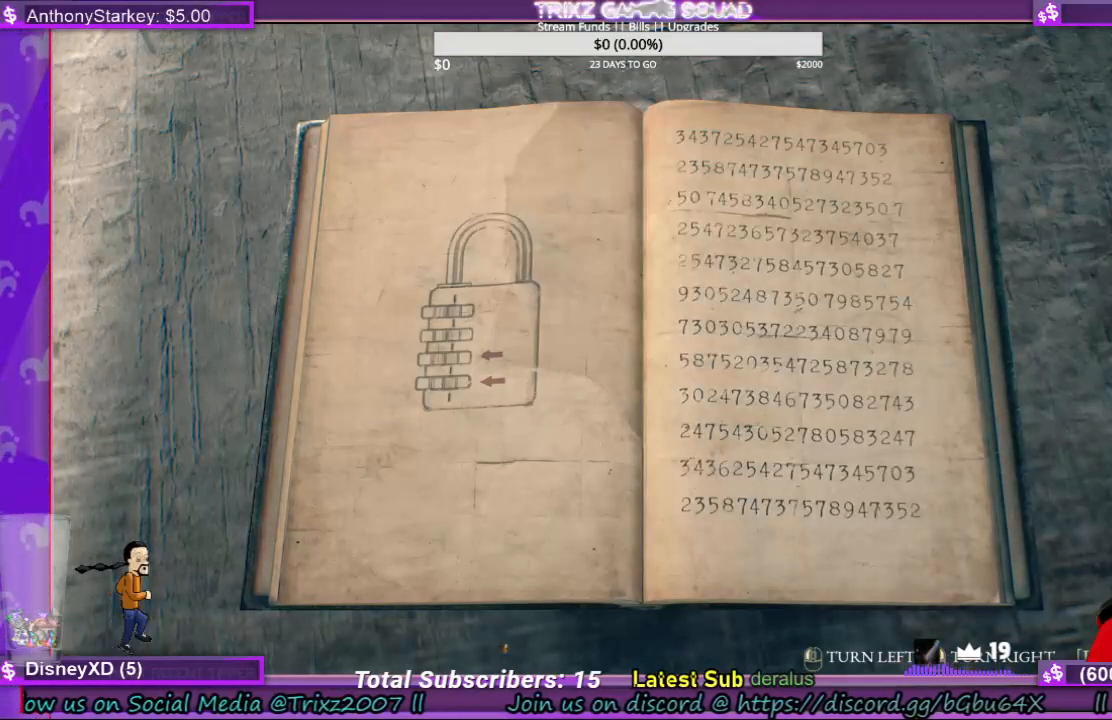
{"keys": [], "mouse": [], "events": []}
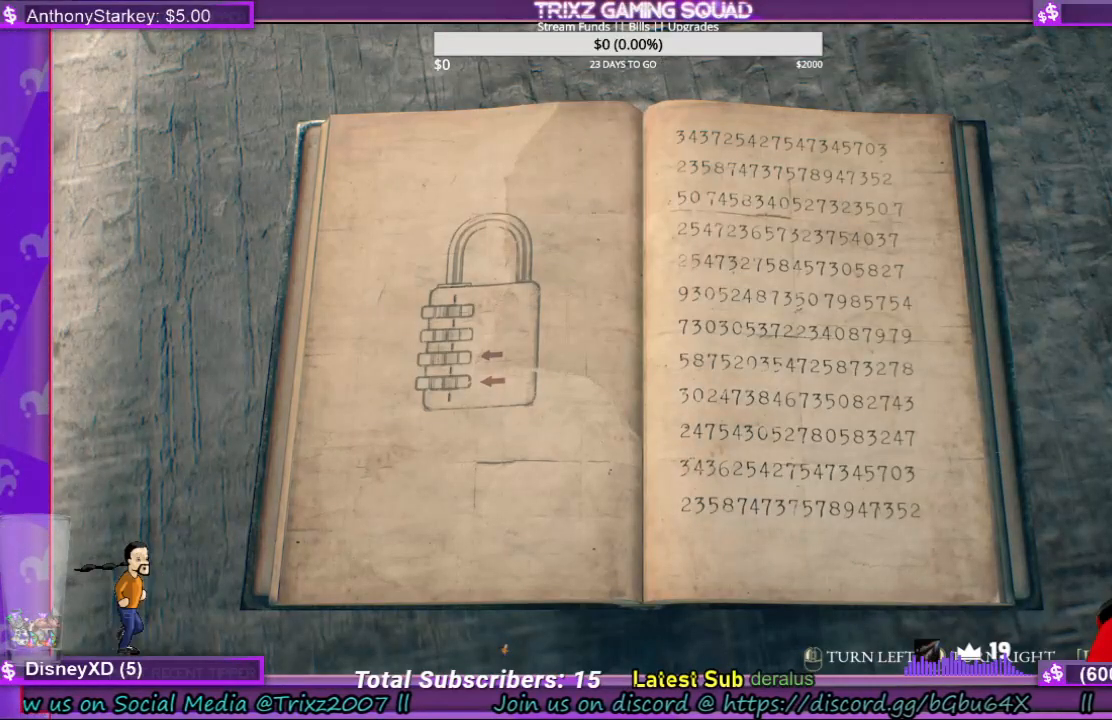
{"keys": [], "mouse": [], "events": []}
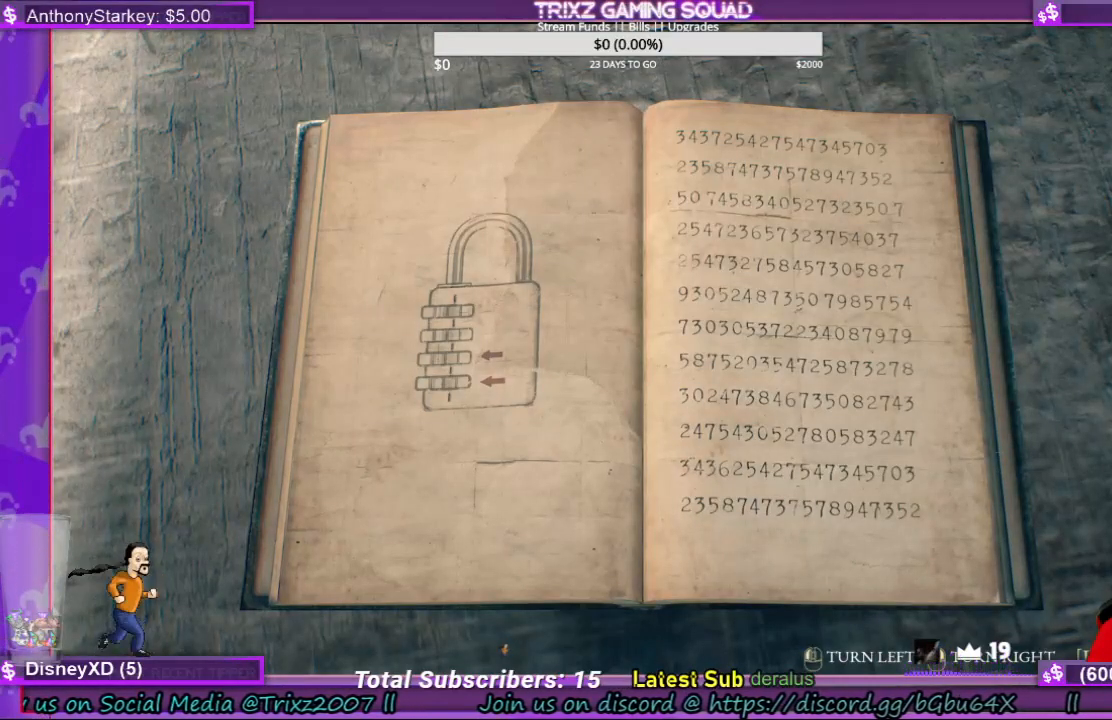
{"keys": [], "mouse": ["left"], "events": [[467, "mouse_left", "down"]]}
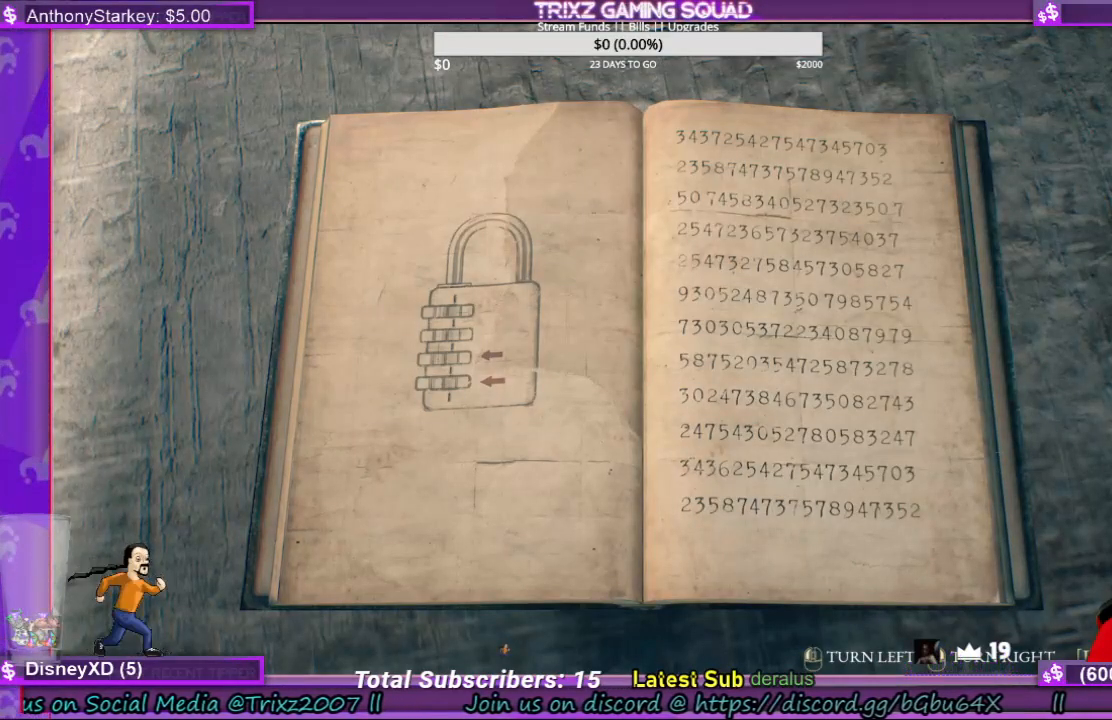
{"keys": [], "mouse": [], "events": [[133, "mouse_left", "up"]]}
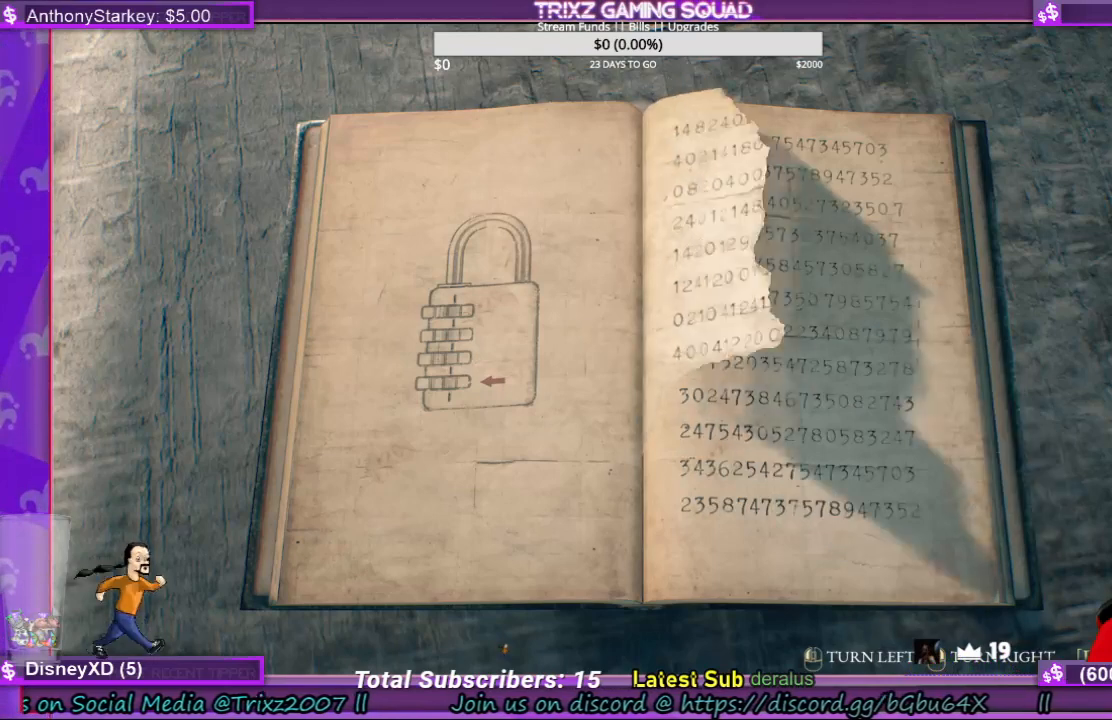
{"keys": [], "mouse": [], "events": []}
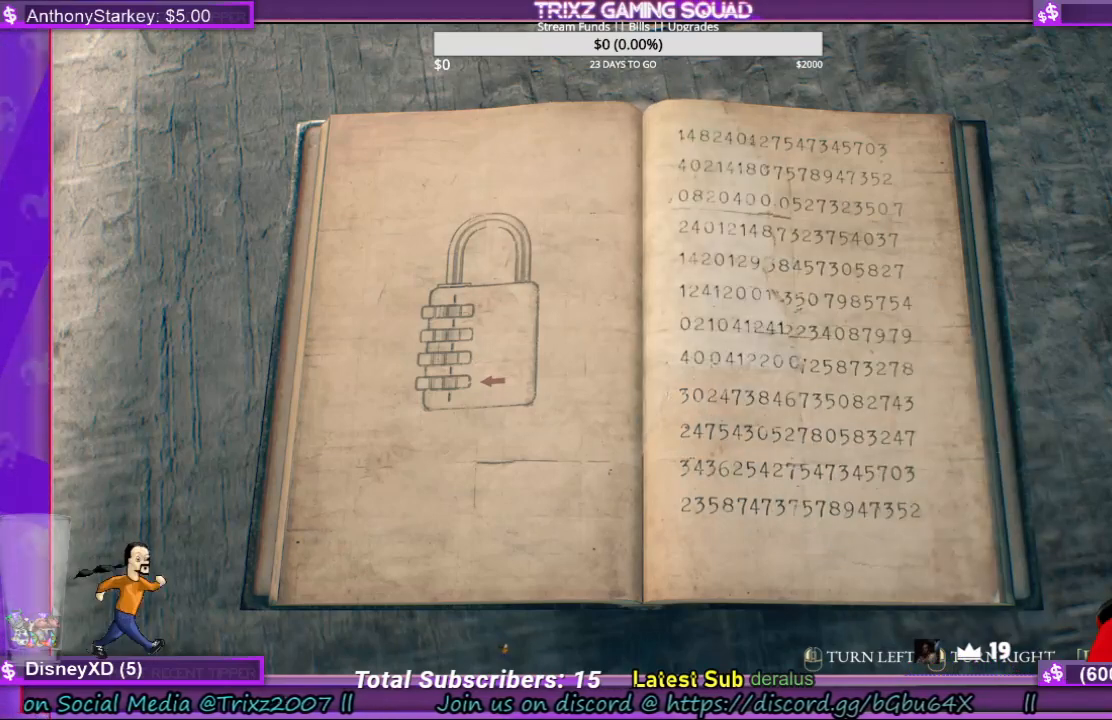
{"keys": [], "mouse": [], "events": []}
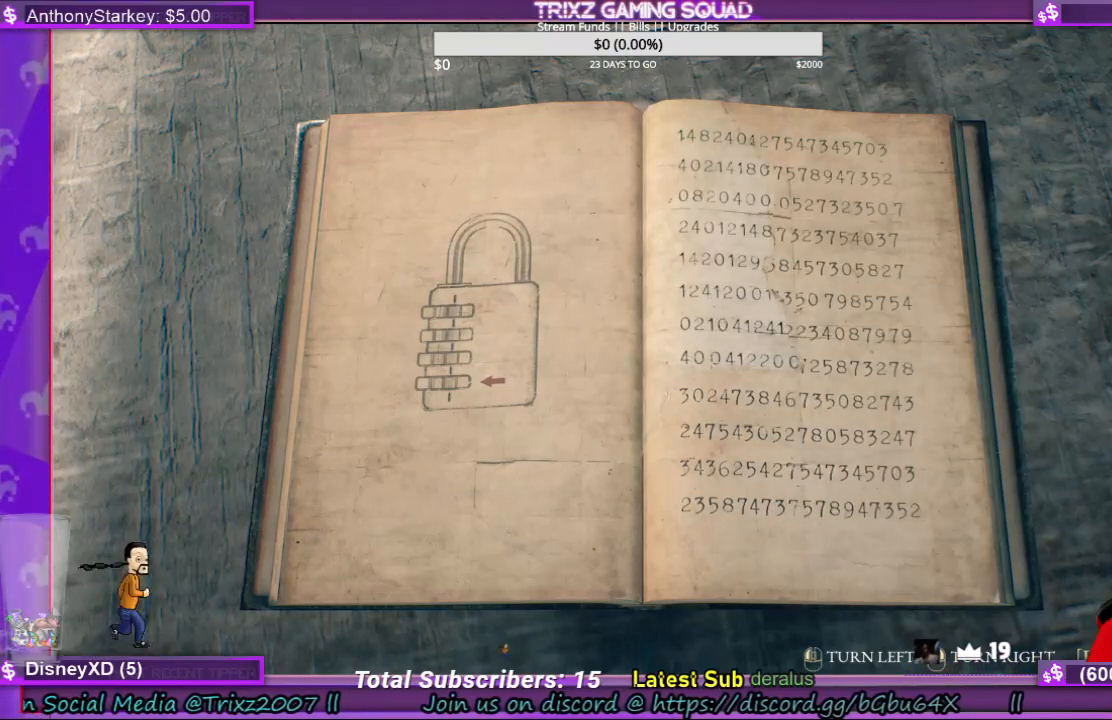
{"keys": [], "mouse": [], "events": []}
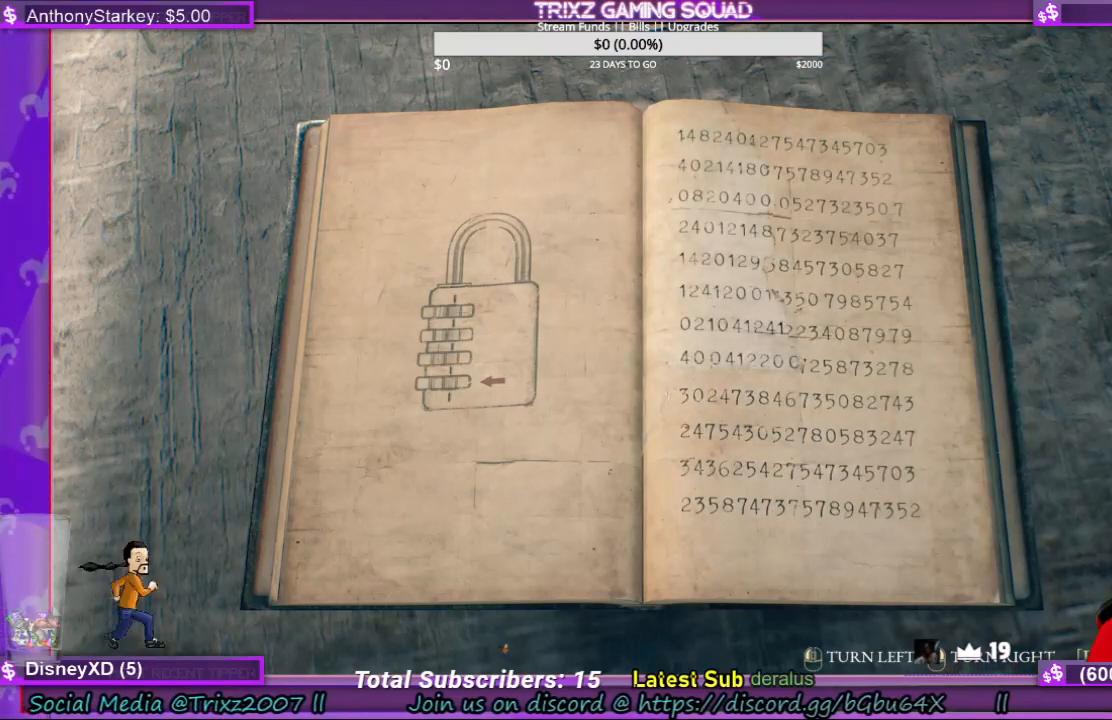
{"keys": [], "mouse": ["right"], "events": [[467, "mouse_right", "down"]]}
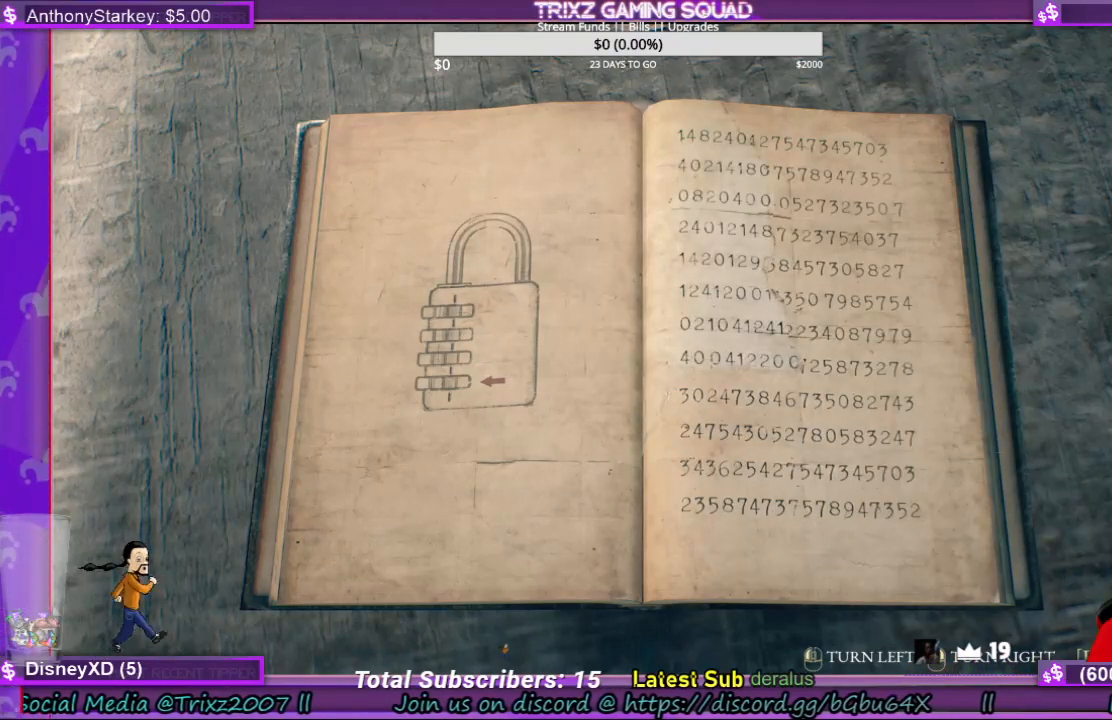
{"keys": [], "mouse": [], "events": [[300, "mouse_right", "up"]]}
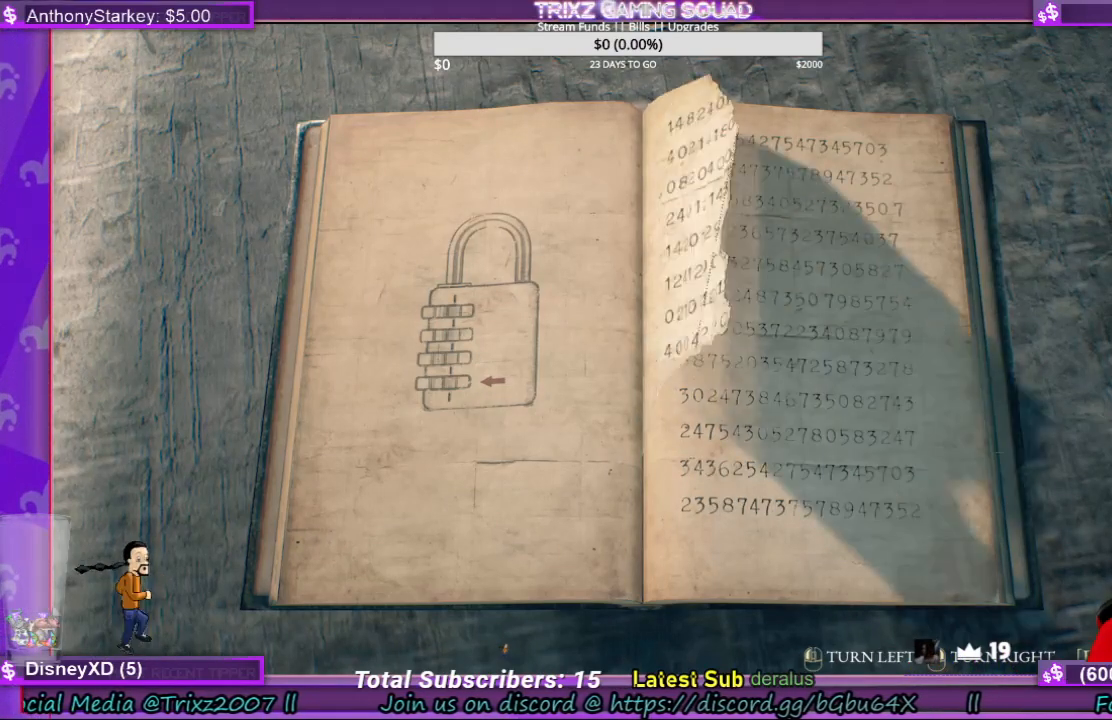
{"keys": [], "mouse": [], "events": []}
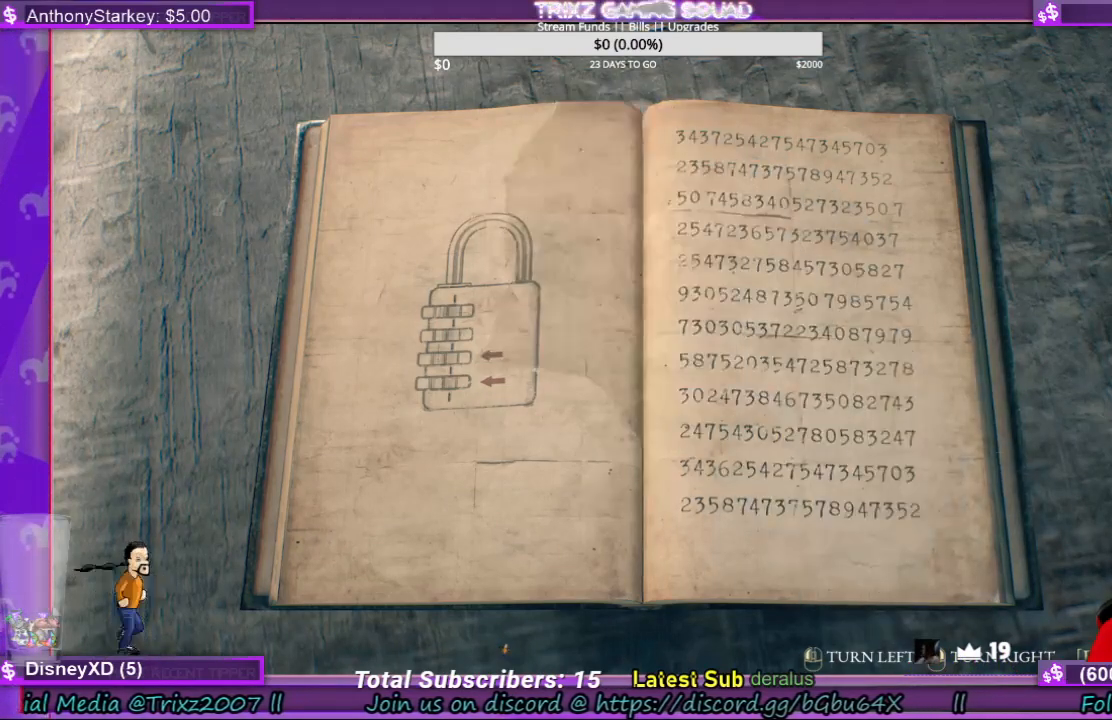
{"keys": [], "mouse": [], "events": []}
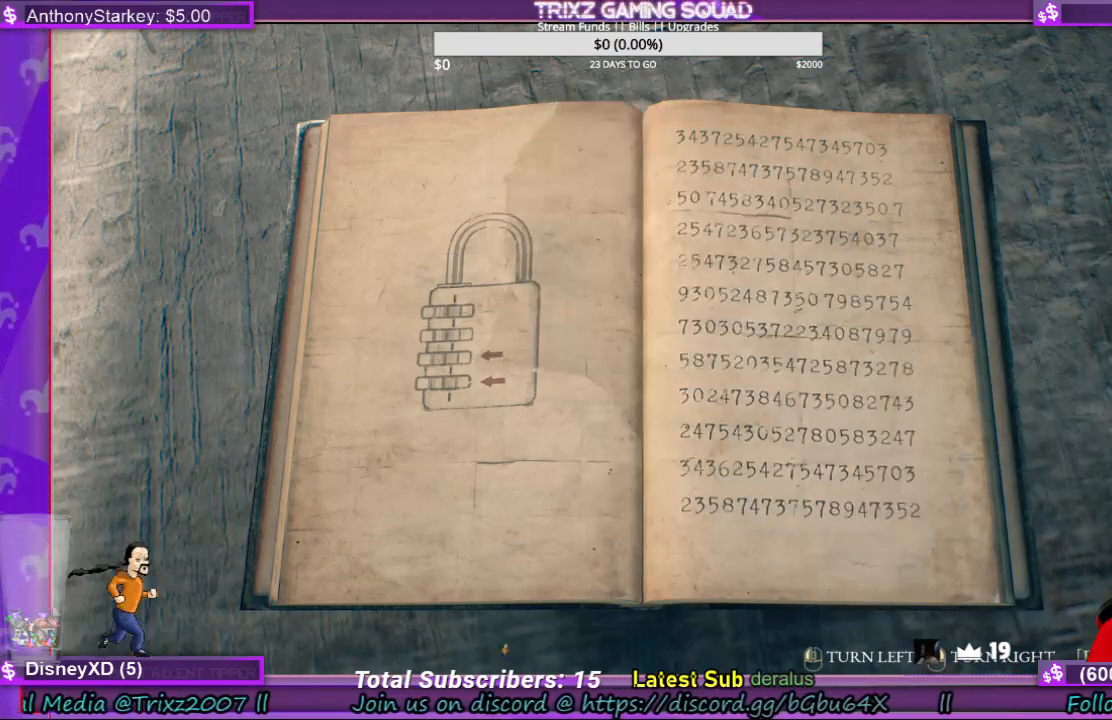
{"keys": [], "mouse": [], "events": []}
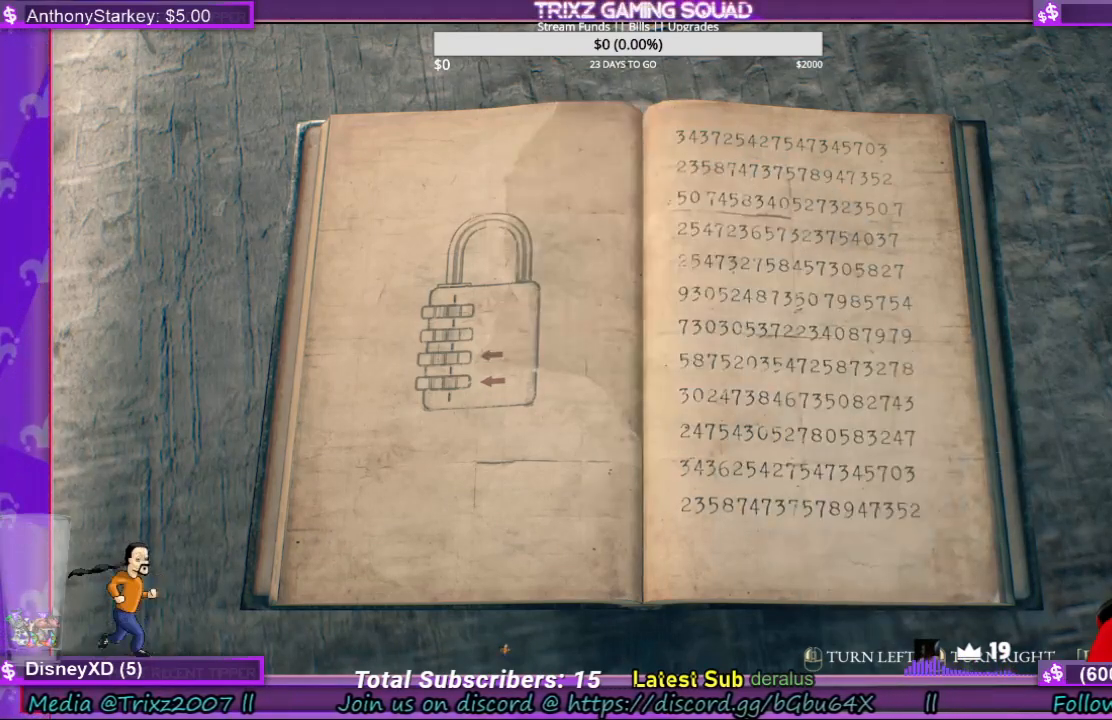
{"keys": [], "mouse": [], "events": []}
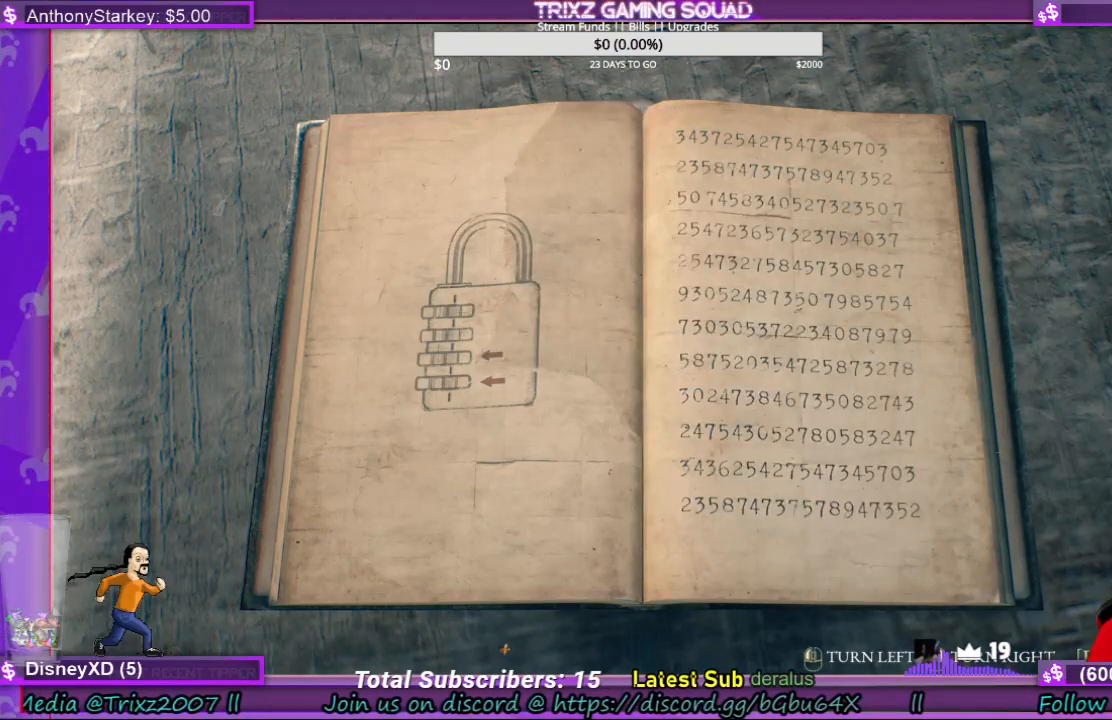
{"keys": [], "mouse": [], "events": []}
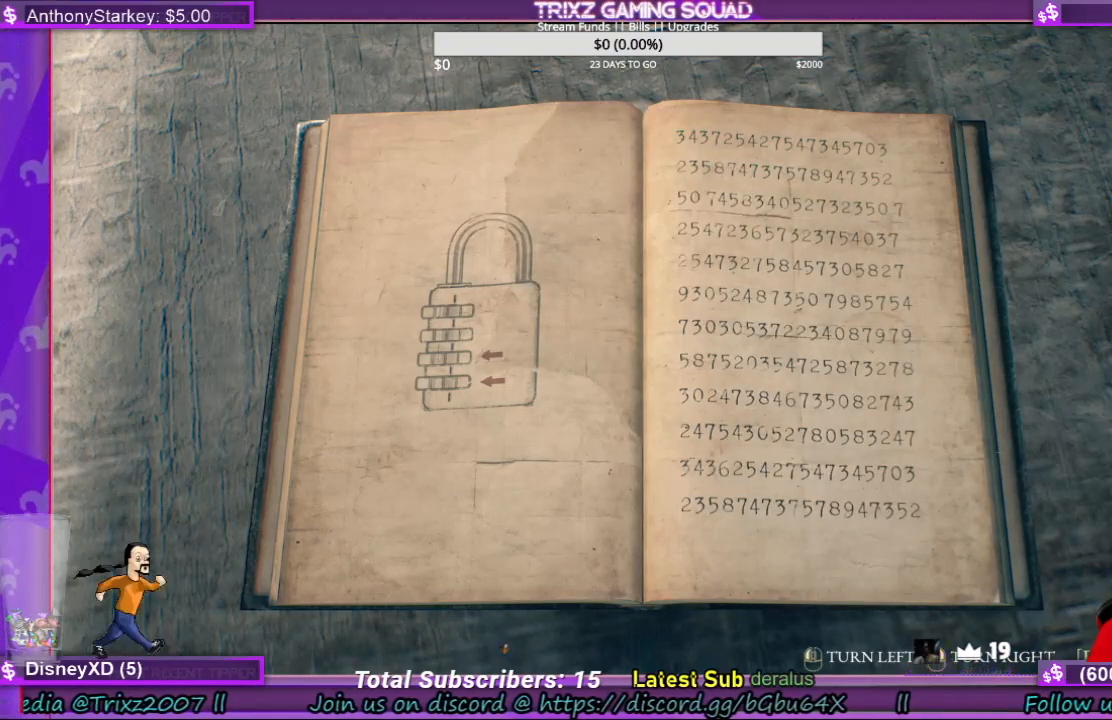
{"keys": [], "mouse": [], "events": []}
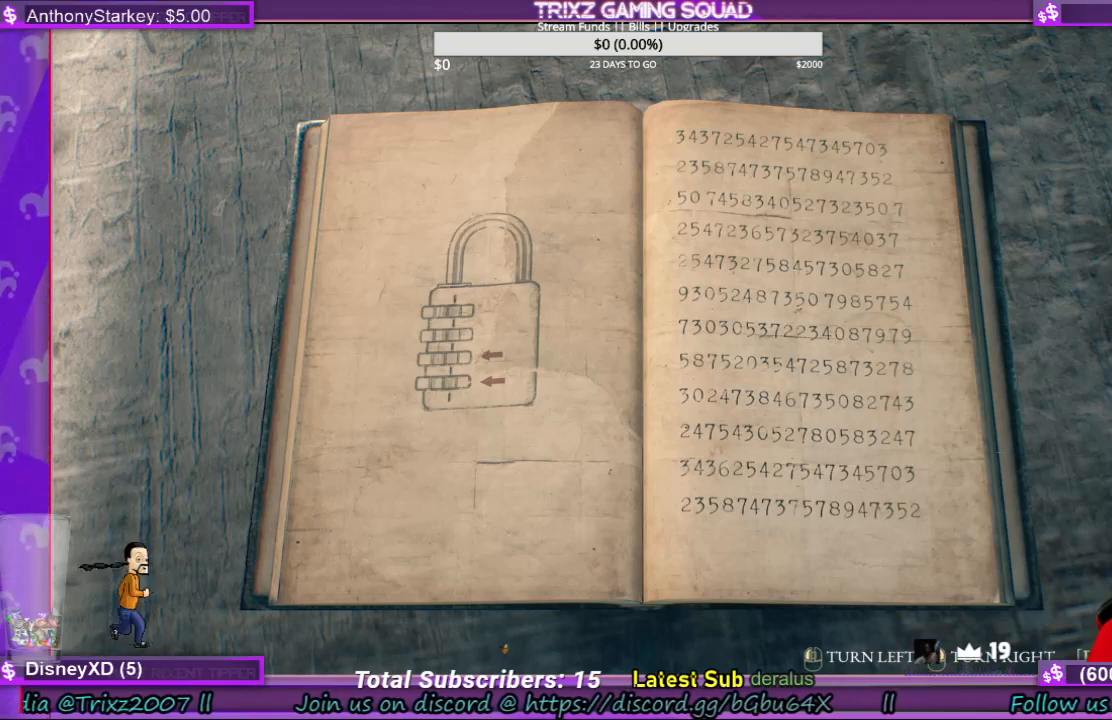
{"keys": [], "mouse": [], "events": [[300, "mouse_left", "down"], [367, "mouse_left", "up"]]}